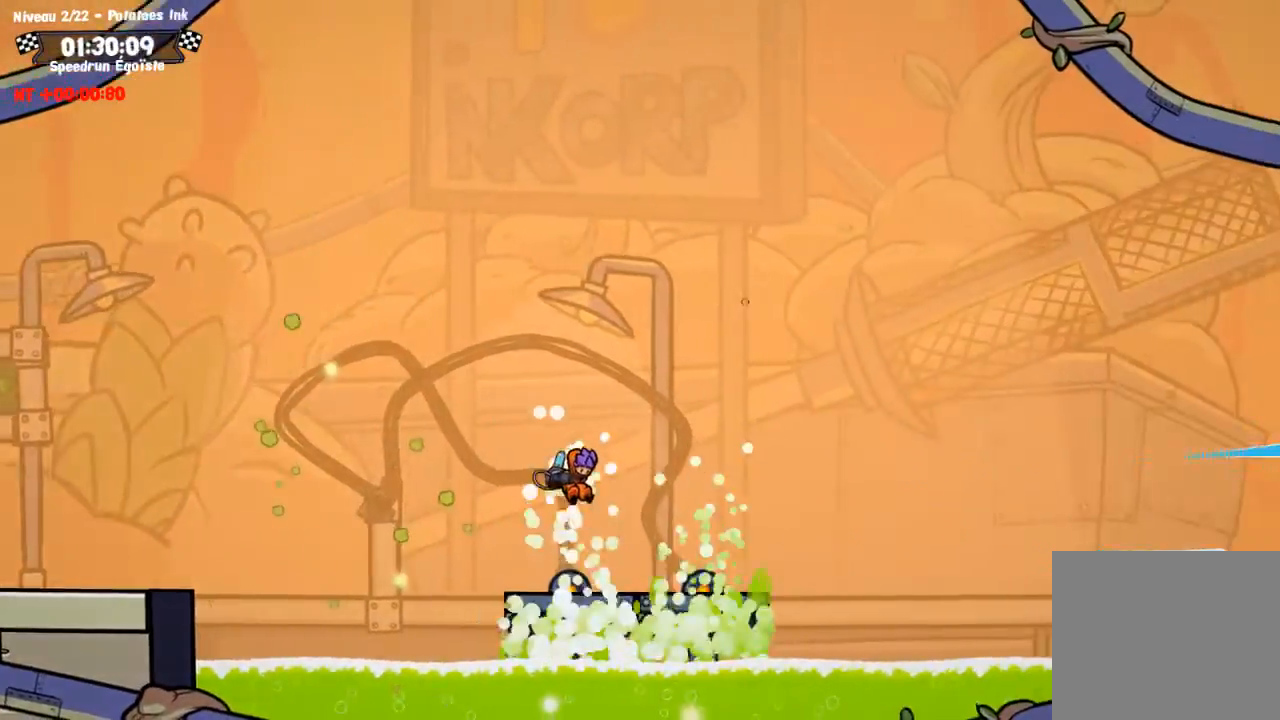
Gameplay with a controller (PlayStation layout); each line is a JSON object with the inputs held at the frame after it. "events" lists button and stick changes between this image and that frame as [ms after this image, input, new state], when the widget could be followed in between. Not read: R3.
{"buttons": [], "left_stick": "center", "right_stick": "center", "events": [[167, "CROSS", "down"], [267, "CROSS", "up"], [334, "SQUARE", "down"], [434, "SQUARE", "up"]]}
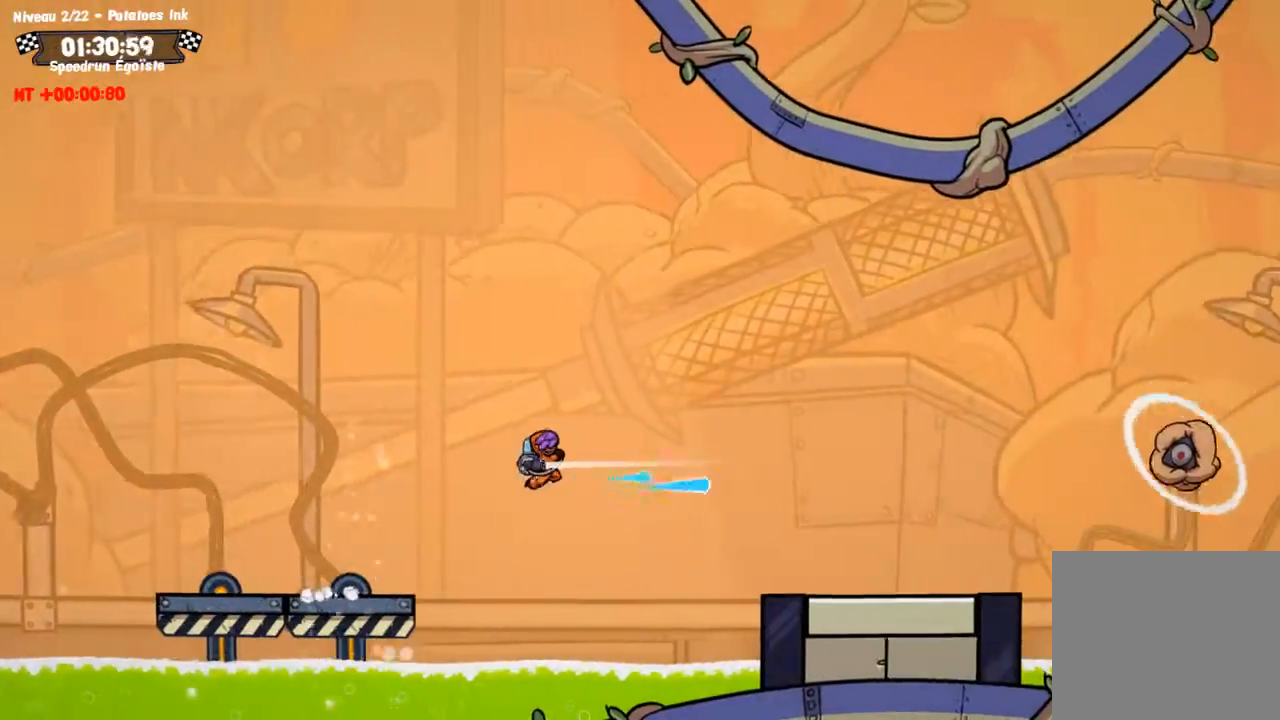
{"buttons": ["CROSS"], "left_stick": "center", "right_stick": "center", "events": [[467, "CROSS", "down"]]}
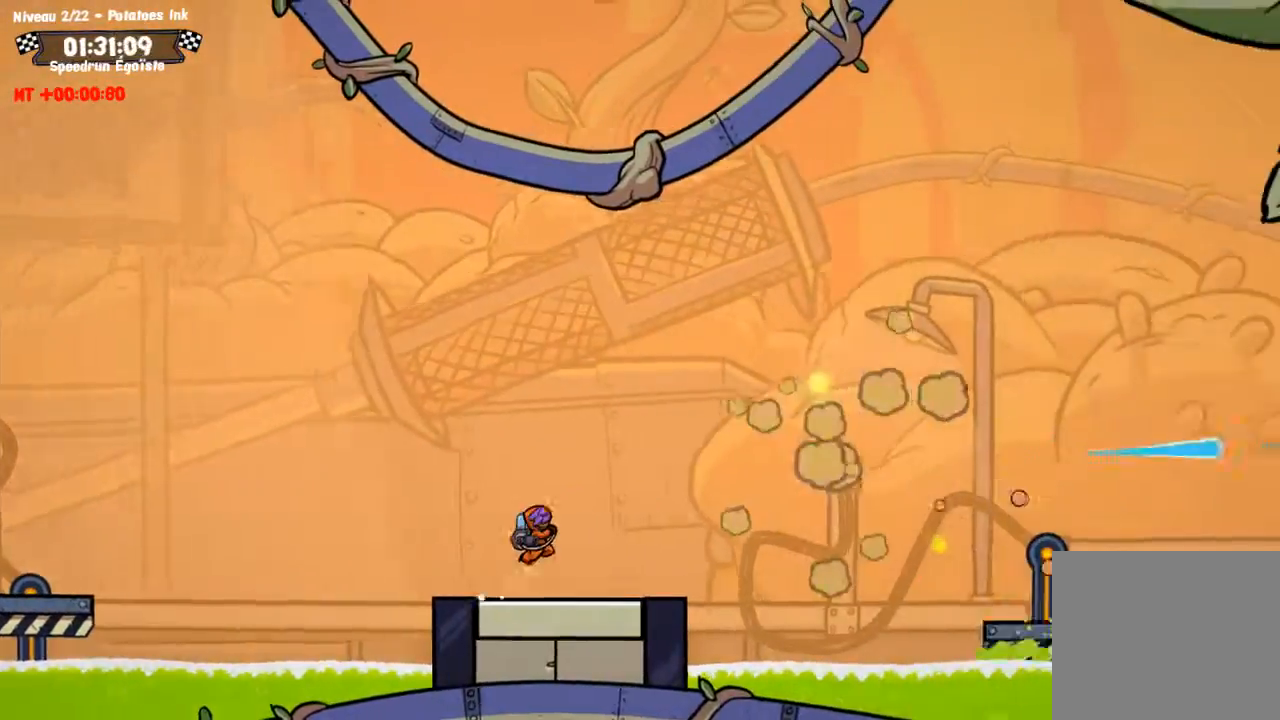
{"buttons": [], "left_stick": "center", "right_stick": "center", "events": [[468, "CROSS", "up"]]}
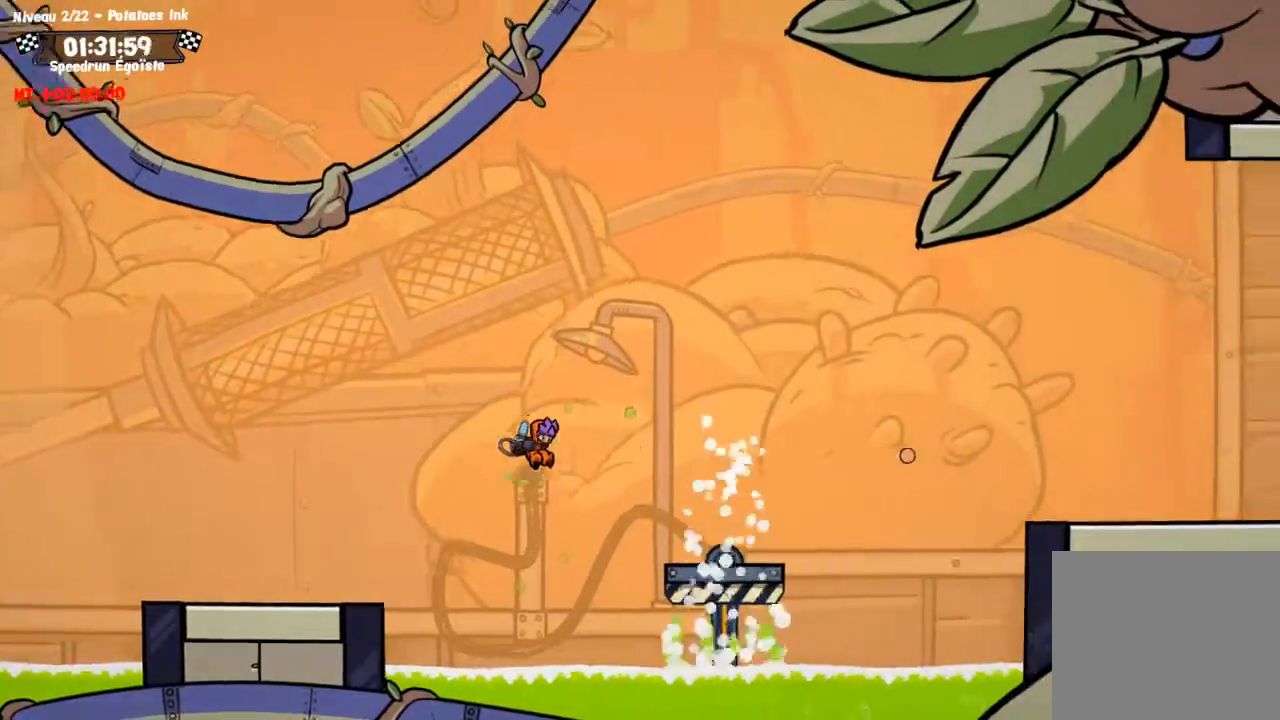
{"buttons": ["SQUARE"], "left_stick": "center", "right_stick": "center", "events": [[267, "CROSS", "down"], [434, "CROSS", "up"], [467, "SQUARE", "down"]]}
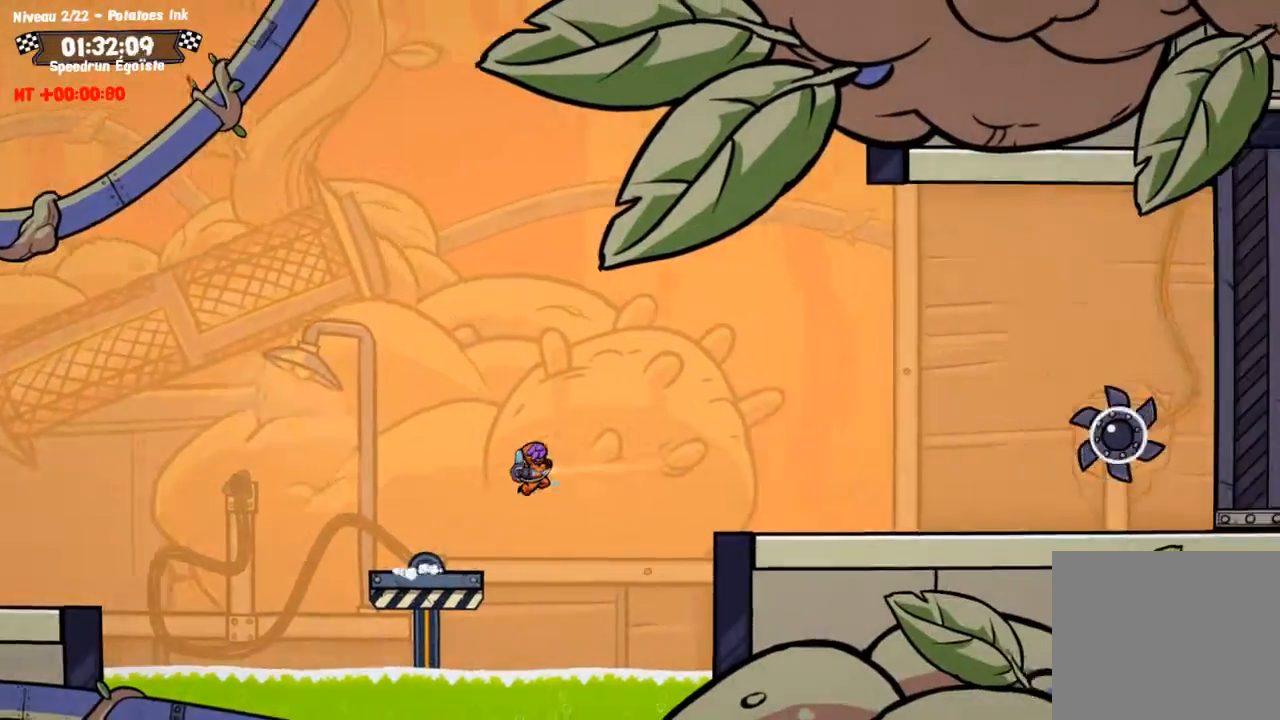
{"buttons": ["CROSS", "SQUARE"], "left_stick": "center", "right_stick": "center", "events": [[501, "CROSS", "down"]]}
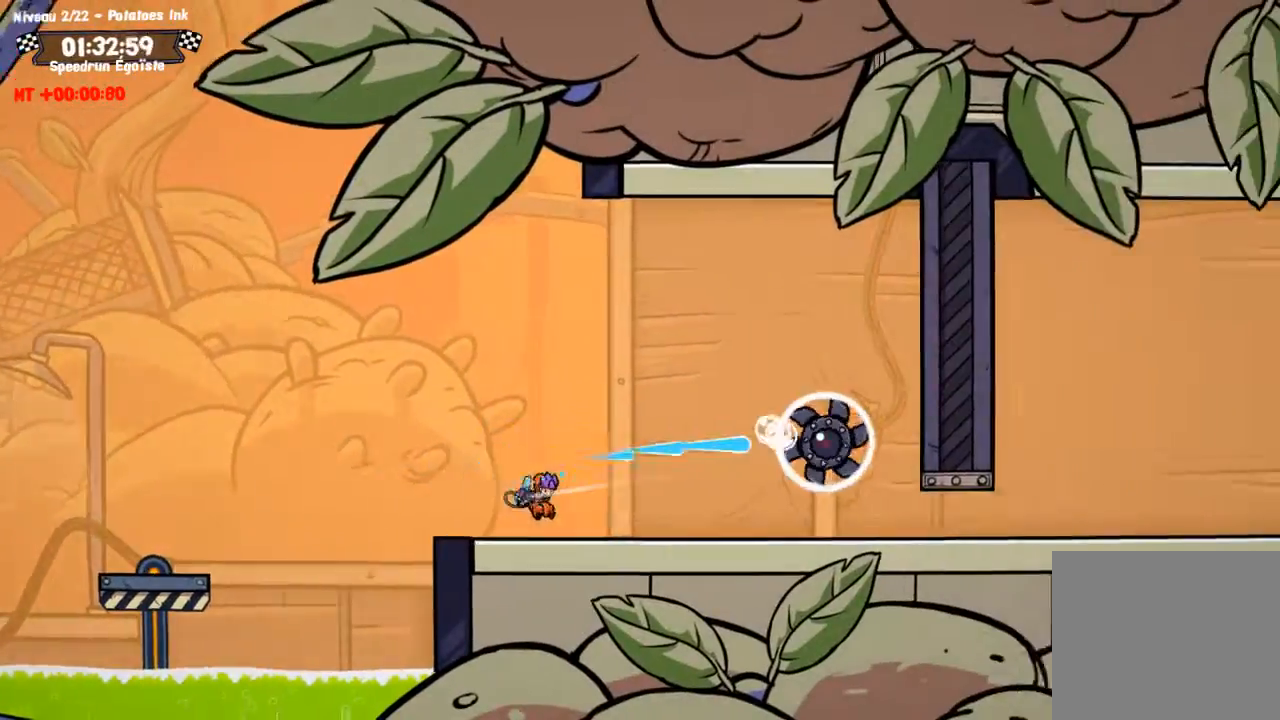
{"buttons": ["SQUARE"], "left_stick": "center", "right_stick": "center", "events": [[200, "CROSS", "up"]]}
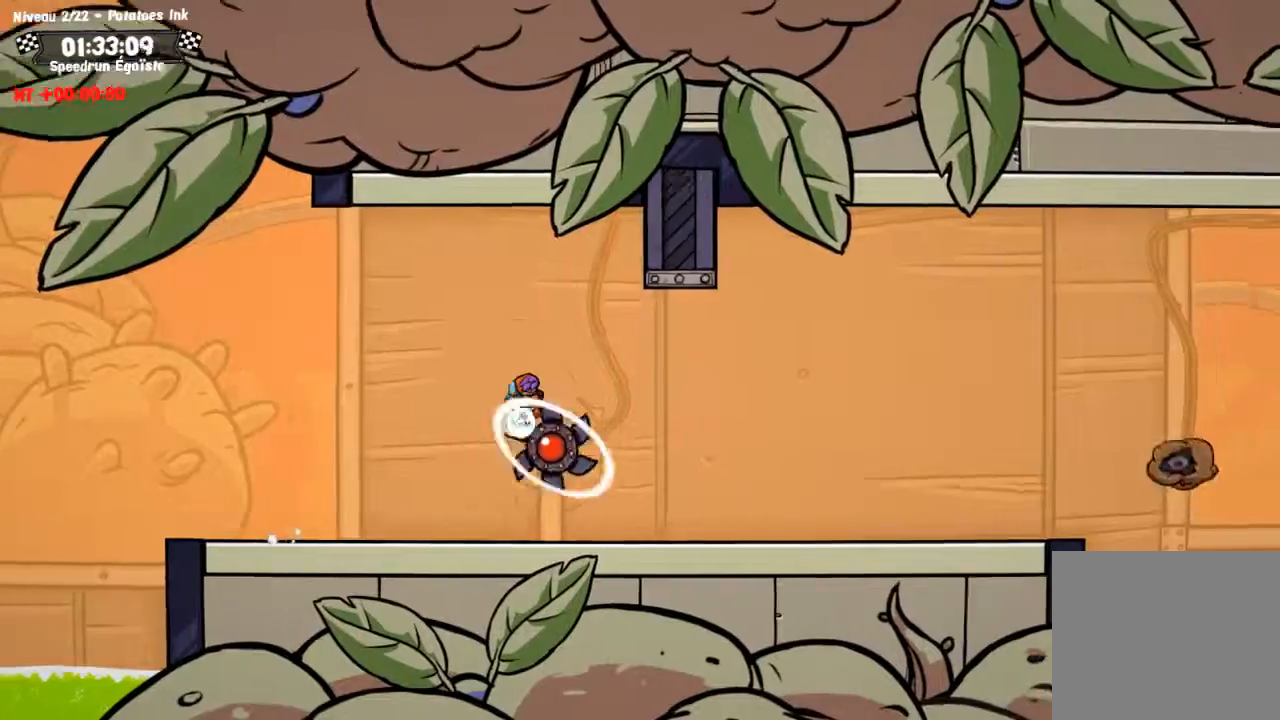
{"buttons": [], "left_stick": "center", "right_stick": "center", "events": [[401, "SQUARE", "up"]]}
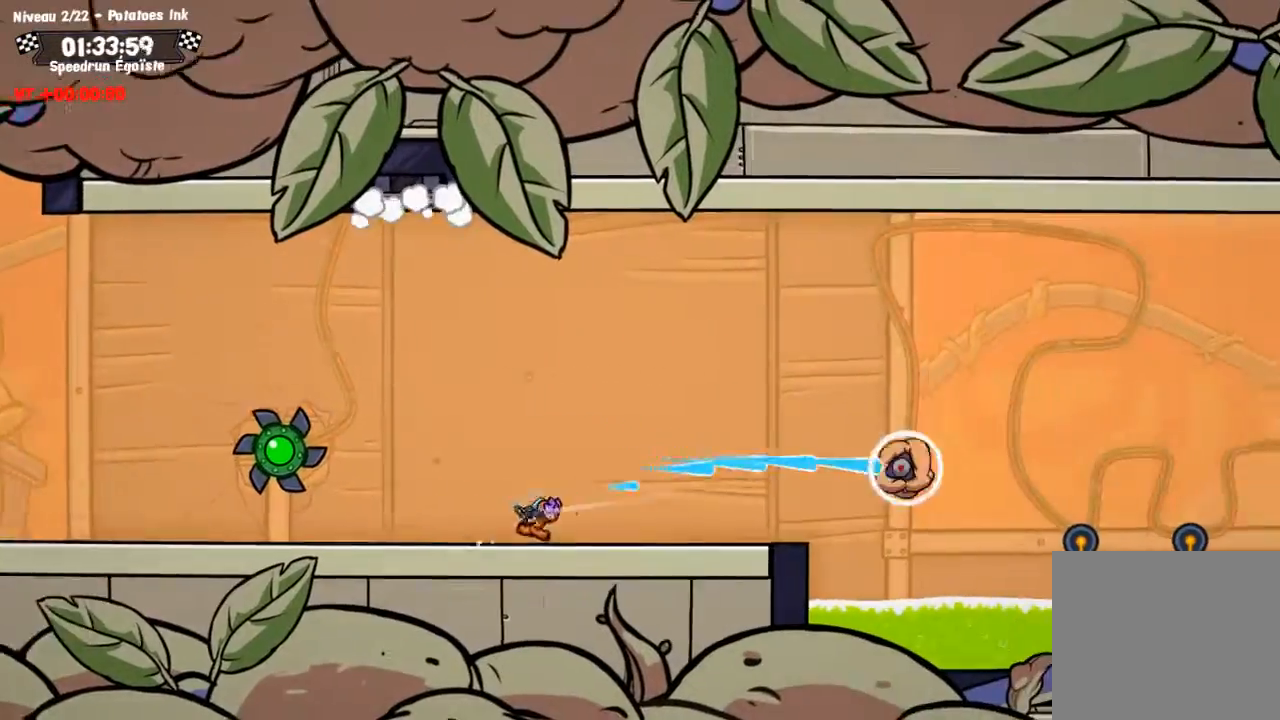
{"buttons": ["CROSS"], "left_stick": "center", "right_stick": "center", "events": [[500, "CROSS", "down"]]}
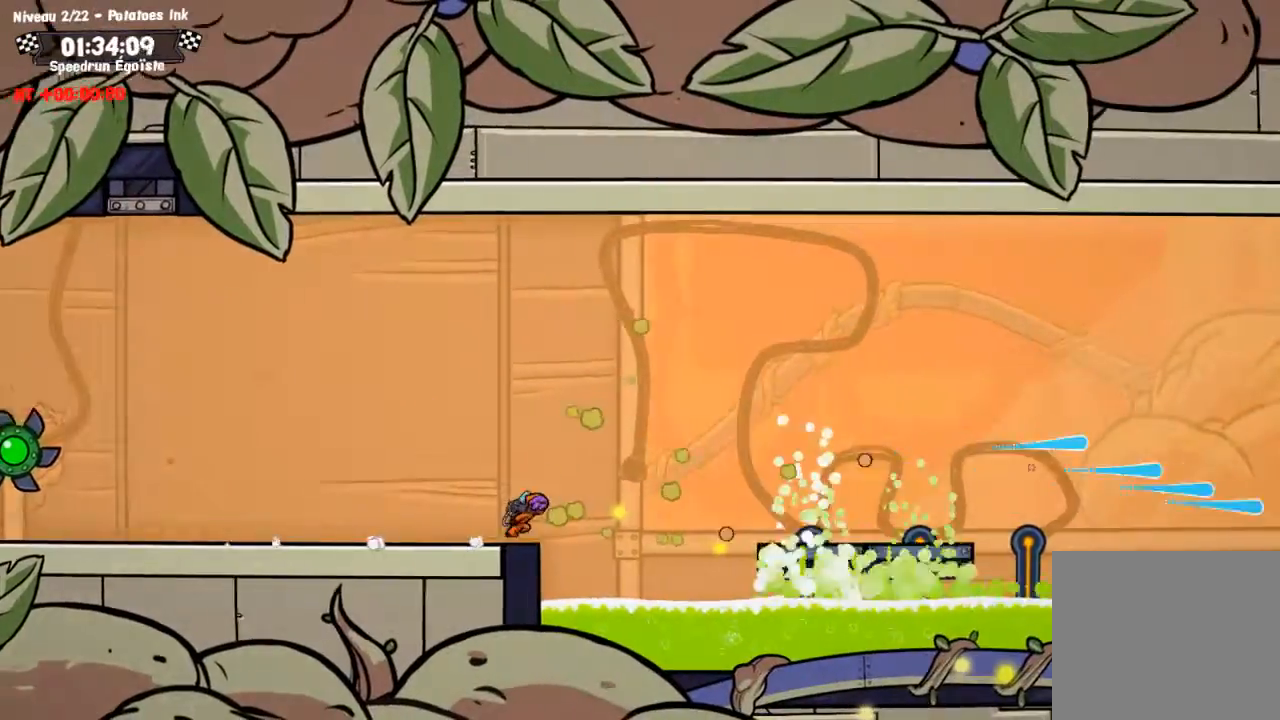
{"buttons": [], "left_stick": "center", "right_stick": "center", "events": [[134, "CROSS", "up"]]}
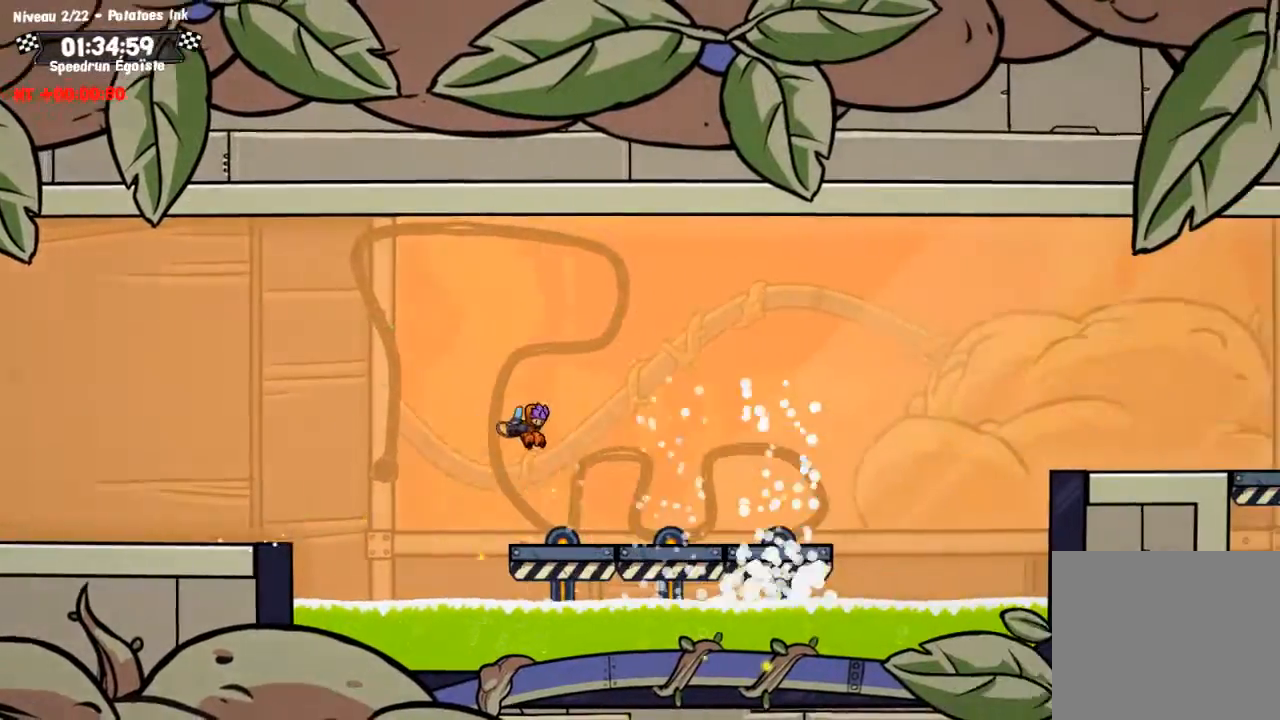
{"buttons": ["CROSS"], "left_stick": "center", "right_stick": "center", "events": [[467, "CROSS", "down"]]}
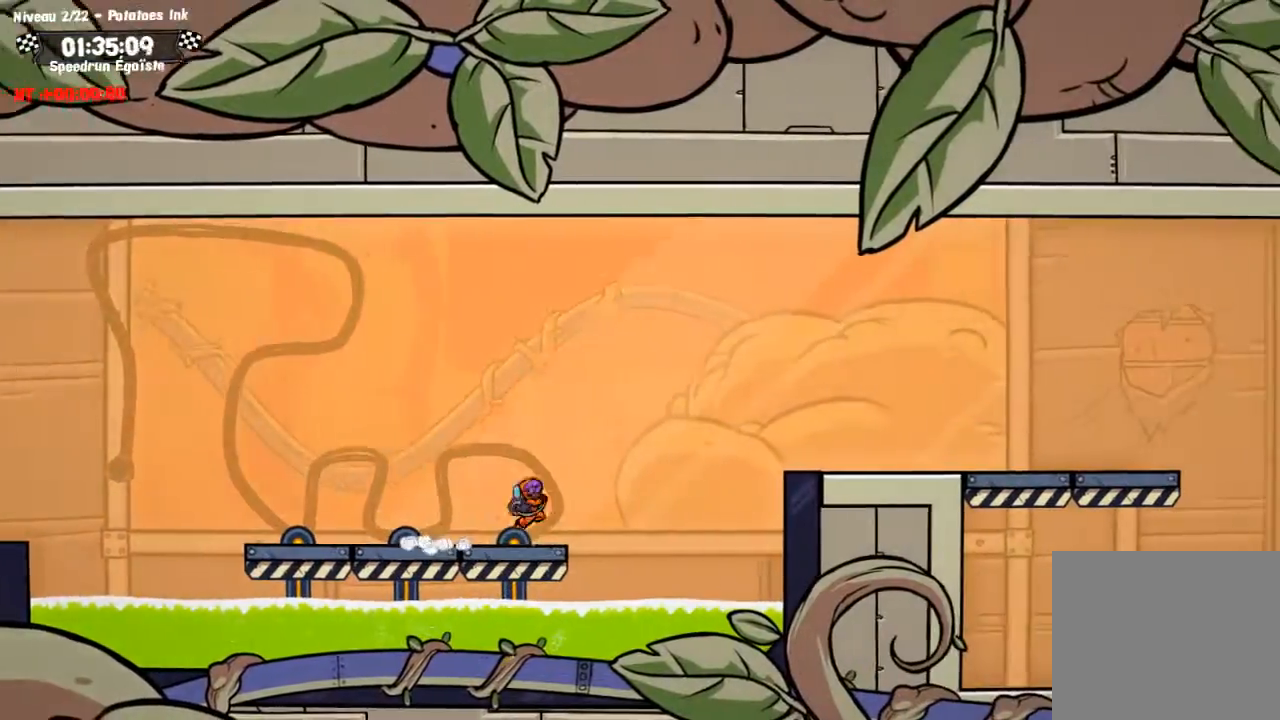
{"buttons": [], "left_stick": "center", "right_stick": "center", "events": [[201, "CROSS", "up"]]}
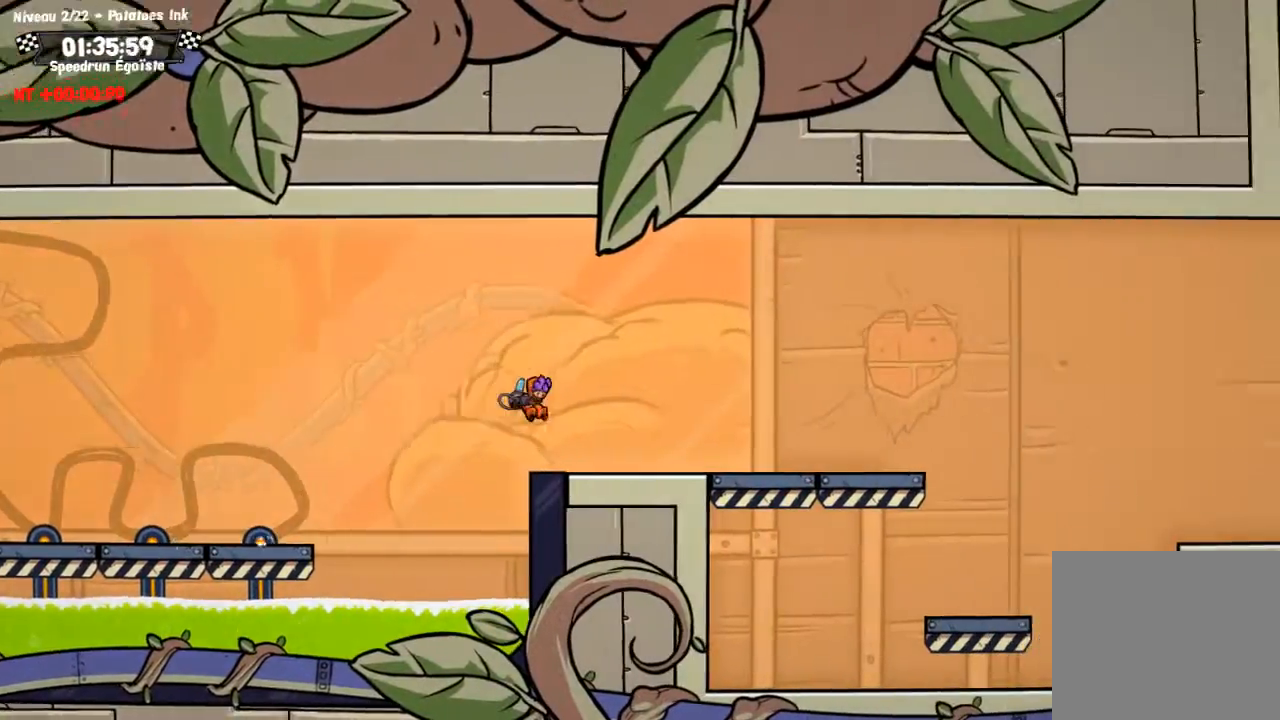
{"buttons": [], "left_stick": "center", "right_stick": "center", "events": []}
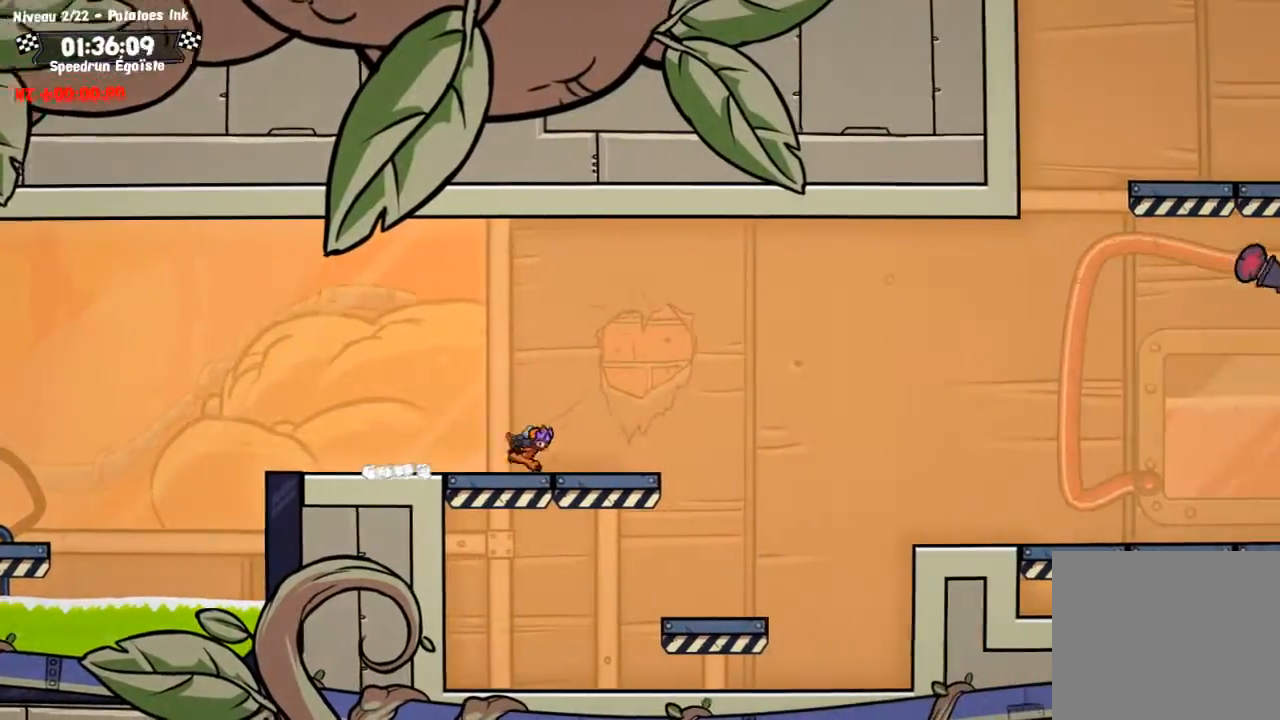
{"buttons": [], "left_stick": "center", "right_stick": "center", "events": [[201, "CROSS", "down"], [367, "CROSS", "up"]]}
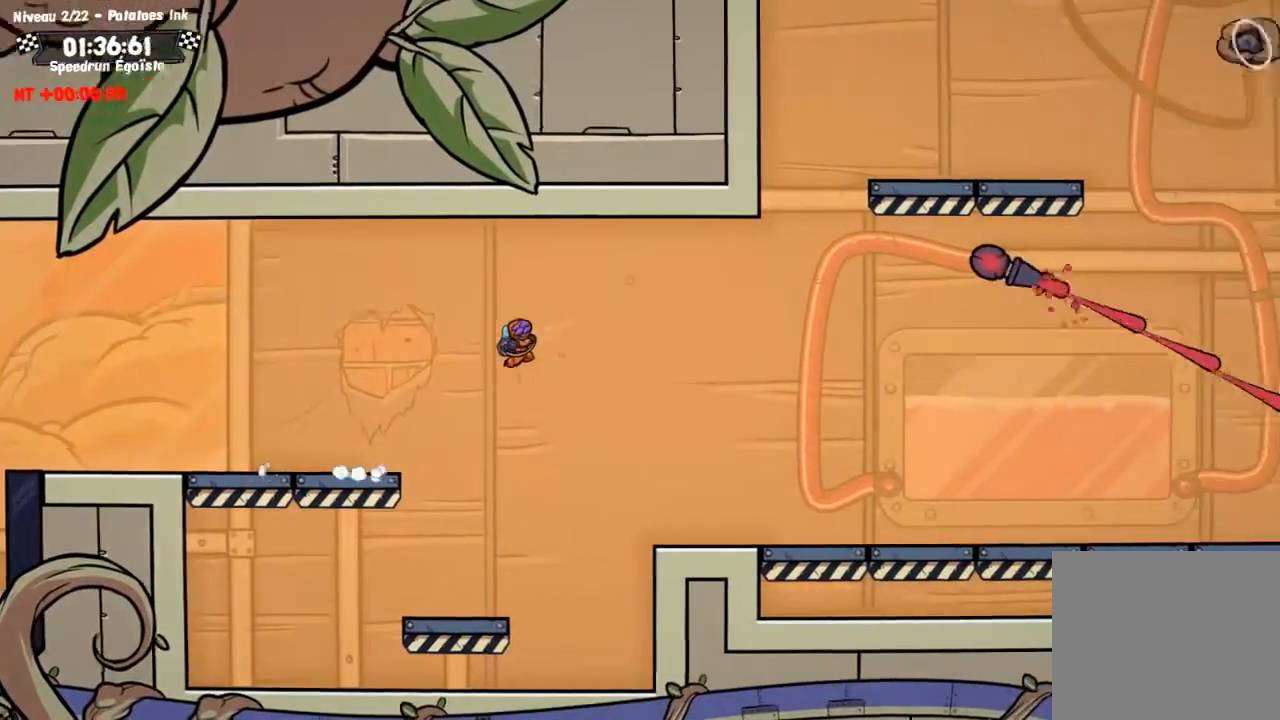
{"buttons": [], "left_stick": "up", "right_stick": "center", "events": [[67, "left_stick", "up"], [200, "SQUARE", "down"], [267, "SQUARE", "up"]]}
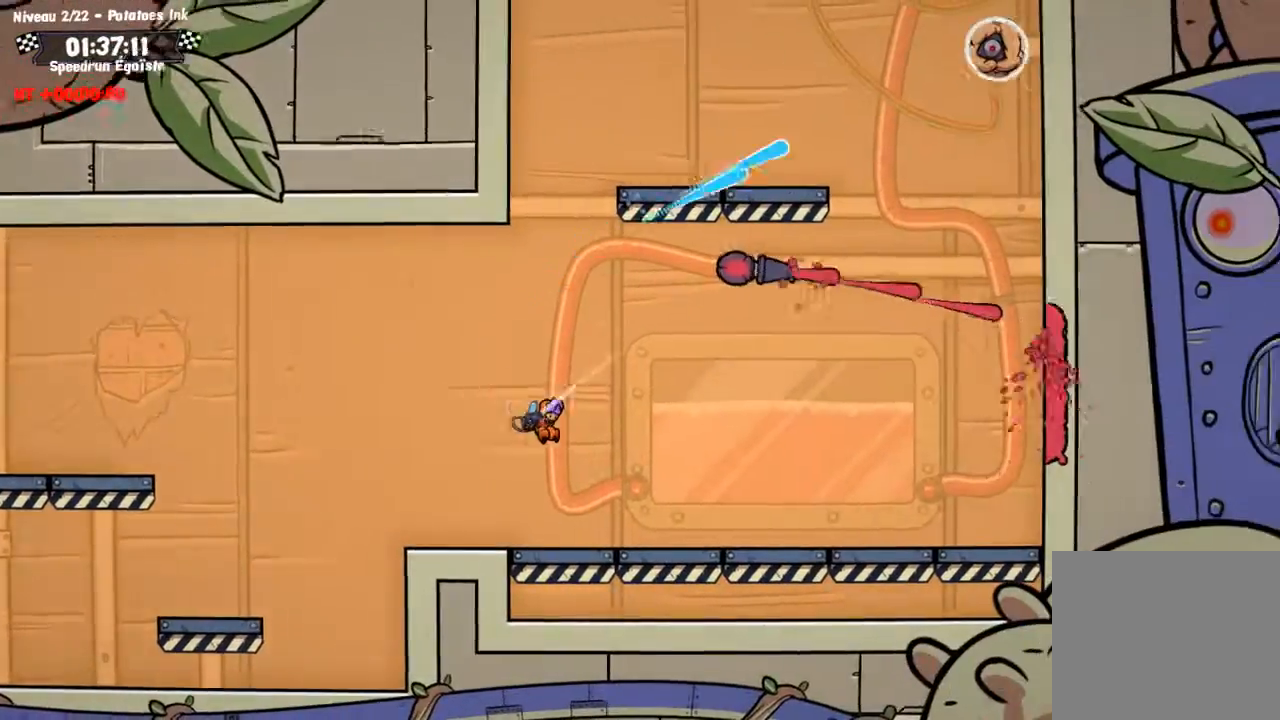
{"buttons": ["CROSS"], "left_stick": "up", "right_stick": "center", "events": [[234, "left_stick", "center"], [401, "left_stick", "up"], [501, "CROSS", "down"]]}
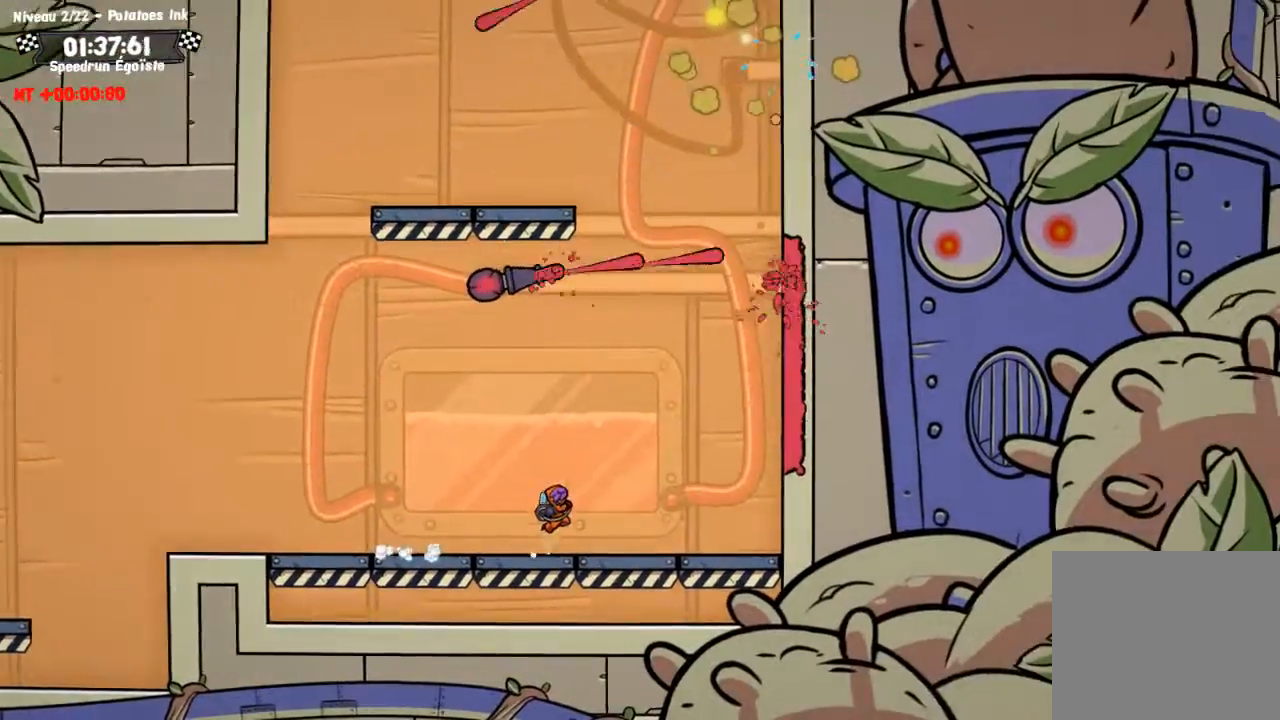
{"buttons": [], "left_stick": "up-left", "right_stick": "center", "events": [[334, "left_stick", "center"], [400, "CROSS", "up"], [400, "left_stick", "up"], [467, "left_stick", "up-left"]]}
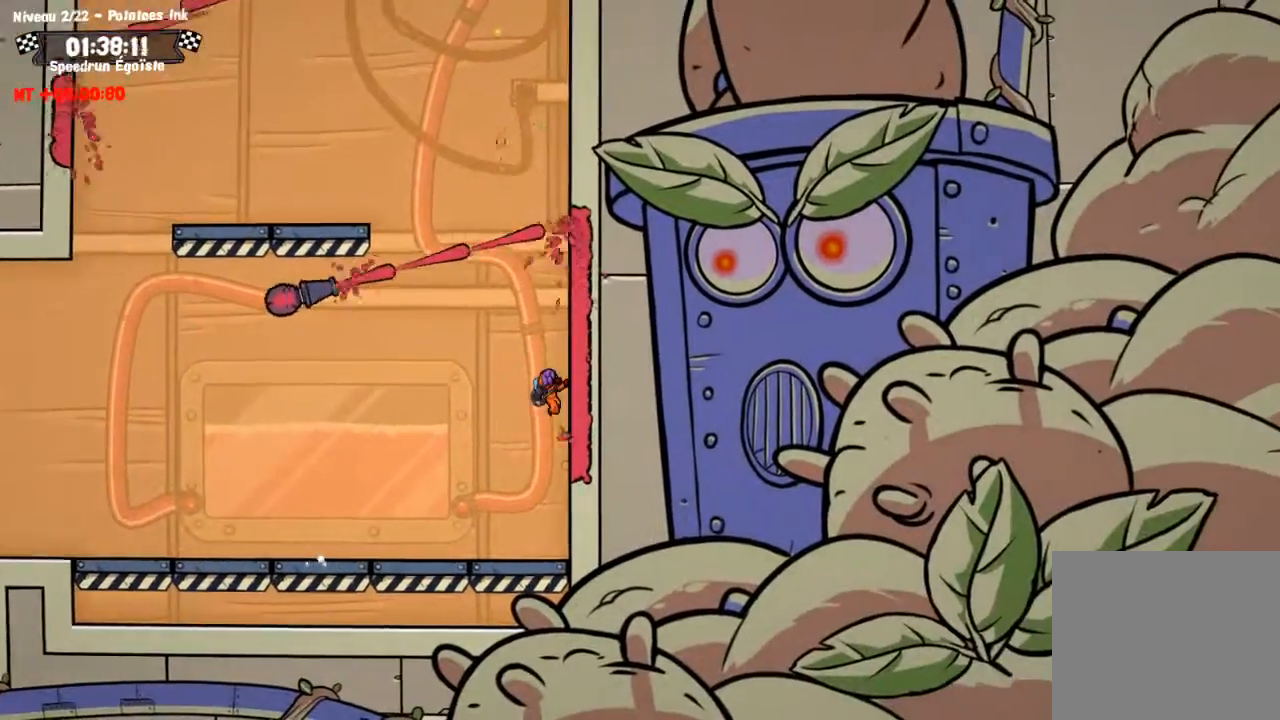
{"buttons": [], "left_stick": "left", "right_stick": "center", "events": [[201, "CROSS", "down"], [267, "left_stick", "left"], [301, "CROSS", "up"]]}
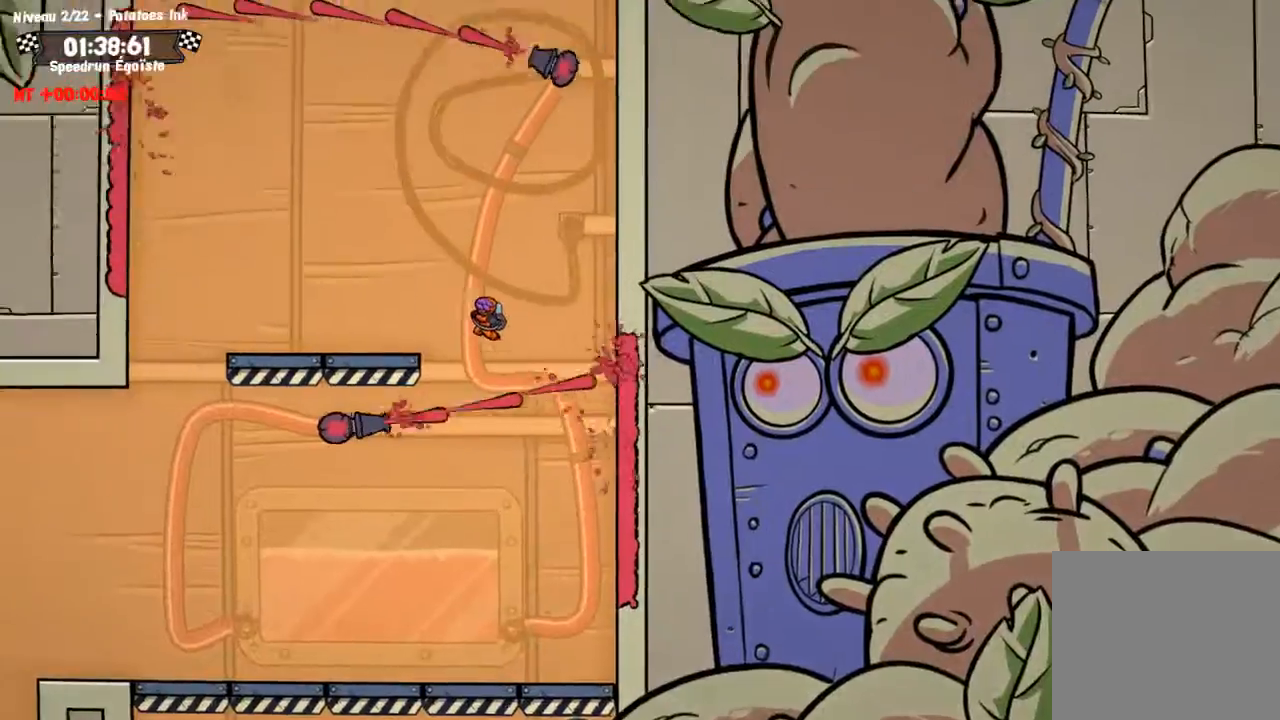
{"buttons": ["CROSS"], "left_stick": "up-left", "right_stick": "center", "events": [[400, "CROSS", "down"], [467, "left_stick", "up-left"]]}
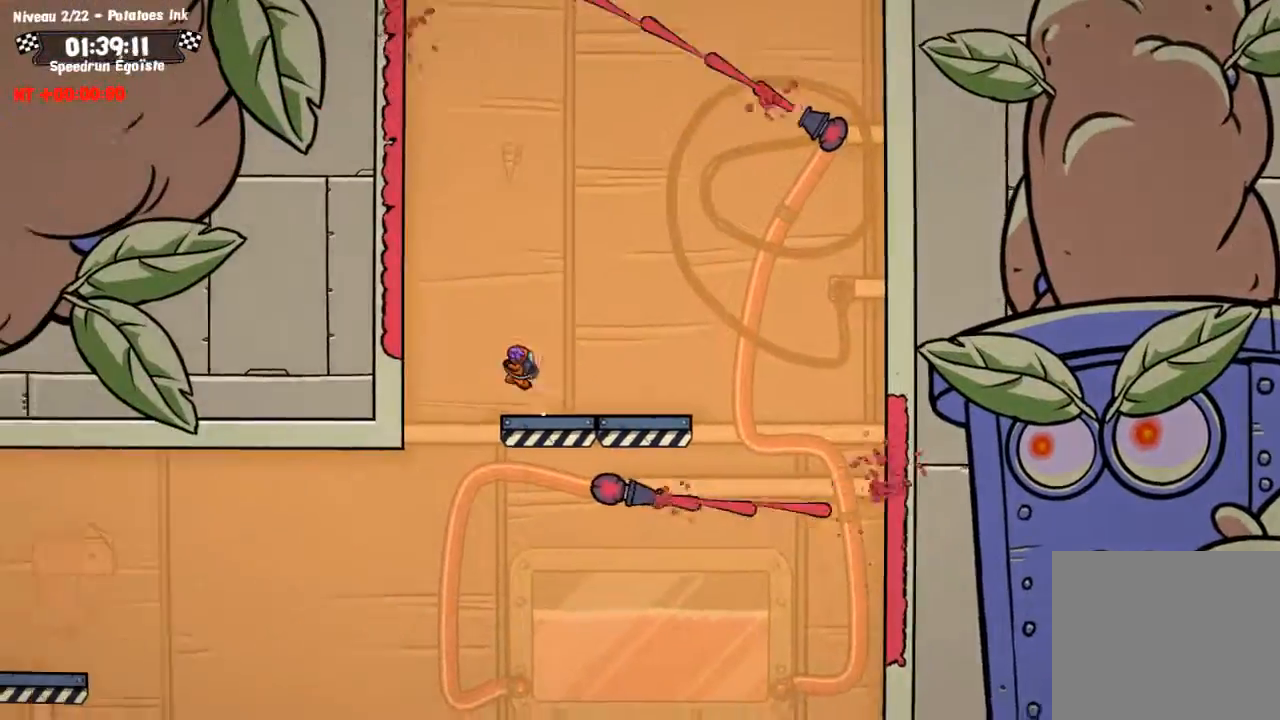
{"buttons": [], "left_stick": "up-left", "right_stick": "center", "events": [[101, "CROSS", "up"]]}
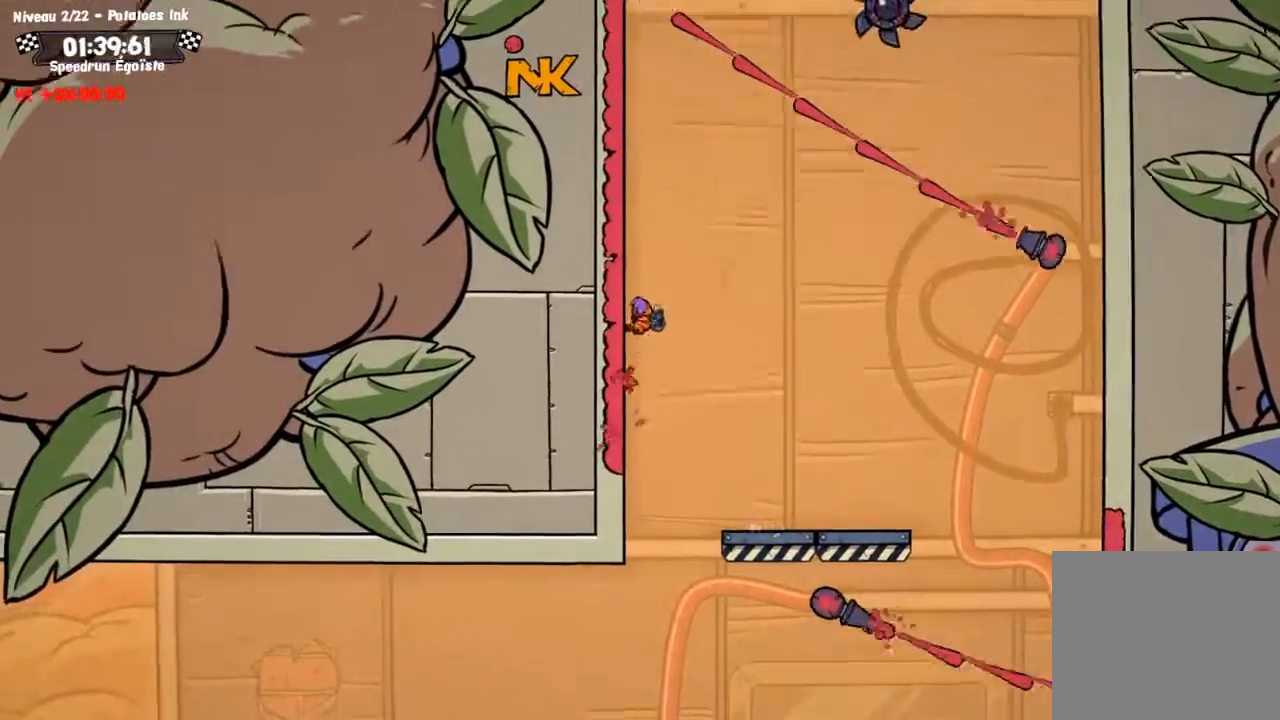
{"buttons": [], "left_stick": "up-left", "right_stick": "center", "events": []}
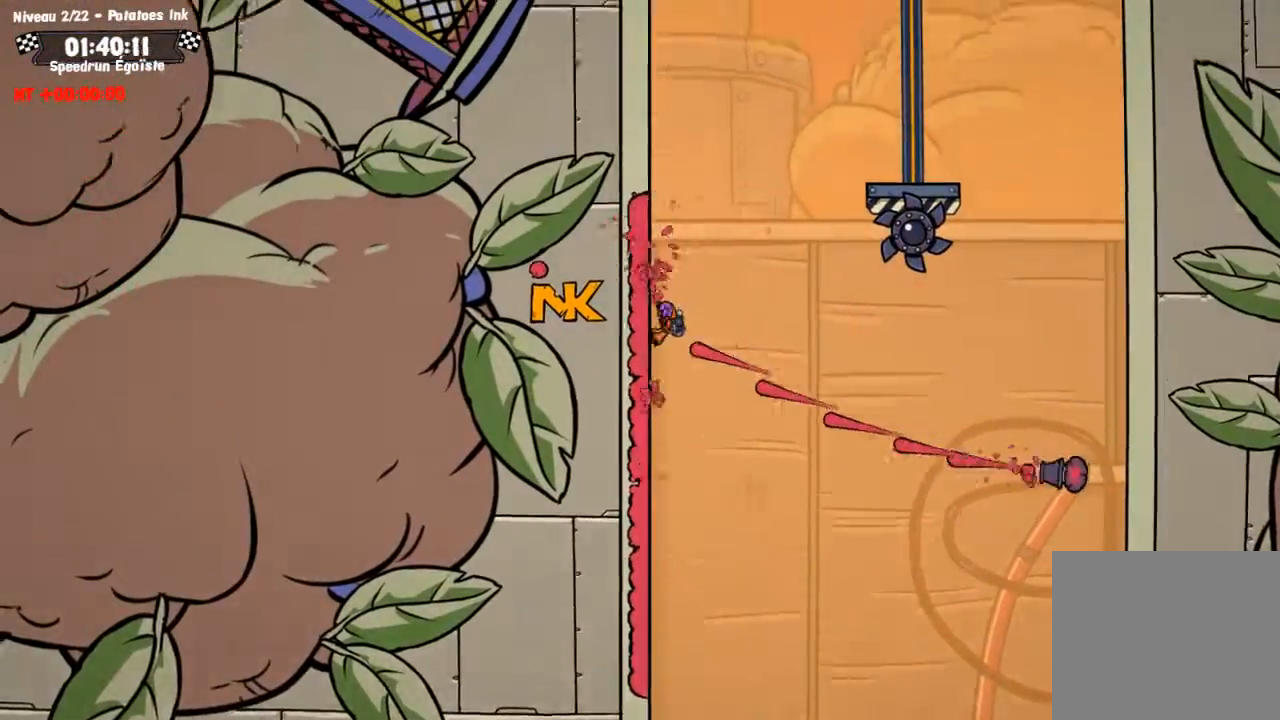
{"buttons": ["SQUARE"], "left_stick": "down", "right_stick": "center", "events": [[134, "CROSS", "down"], [267, "CROSS", "up"], [301, "left_stick", "center"], [401, "left_stick", "down"], [501, "SQUARE", "down"]]}
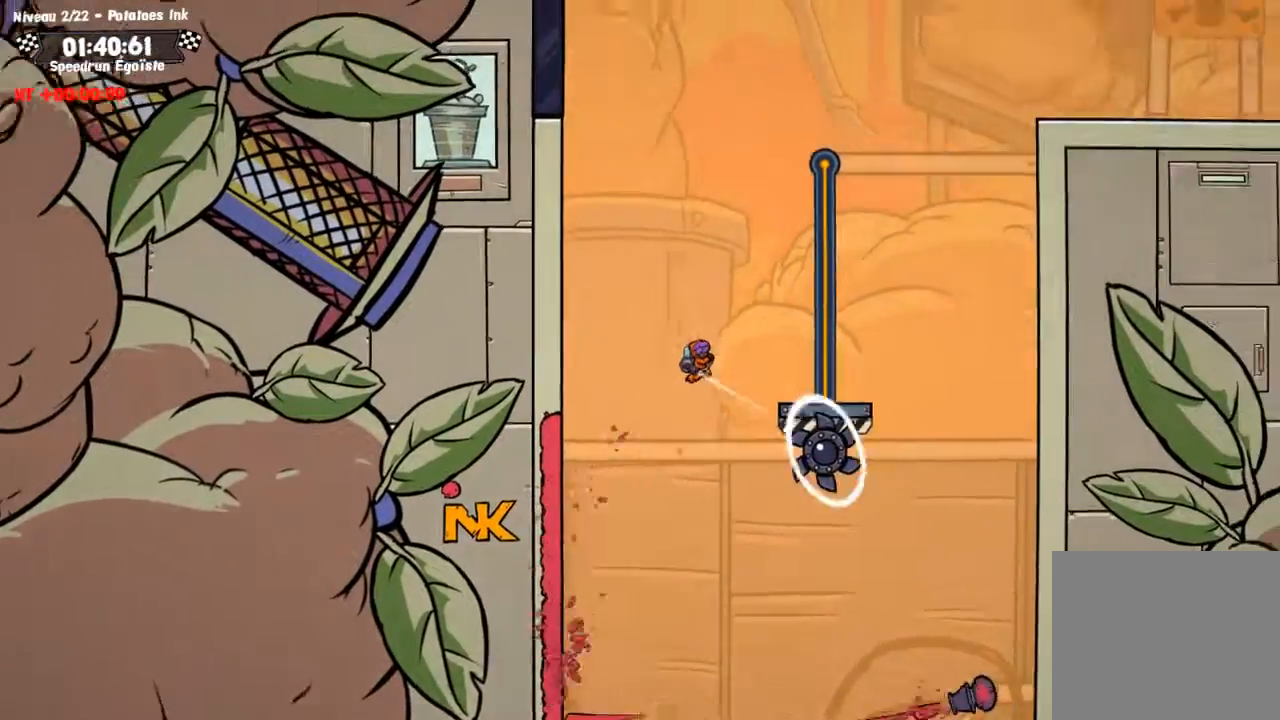
{"buttons": [], "left_stick": "down-left", "right_stick": "center", "events": [[67, "left_stick", "down-left"], [467, "SQUARE", "up"]]}
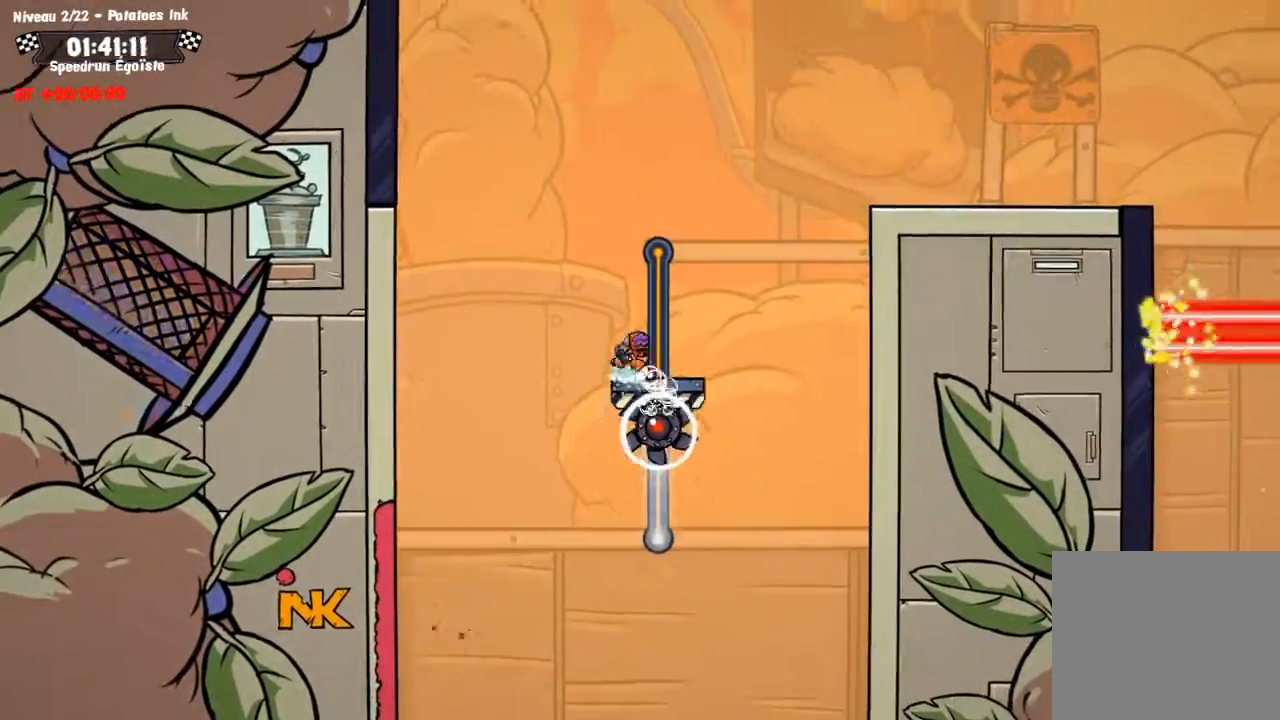
{"buttons": ["SQUARE"], "left_stick": "center", "right_stick": "center", "events": [[34, "left_stick", "center"], [134, "CROSS", "down"], [301, "CROSS", "up"], [501, "SQUARE", "down"]]}
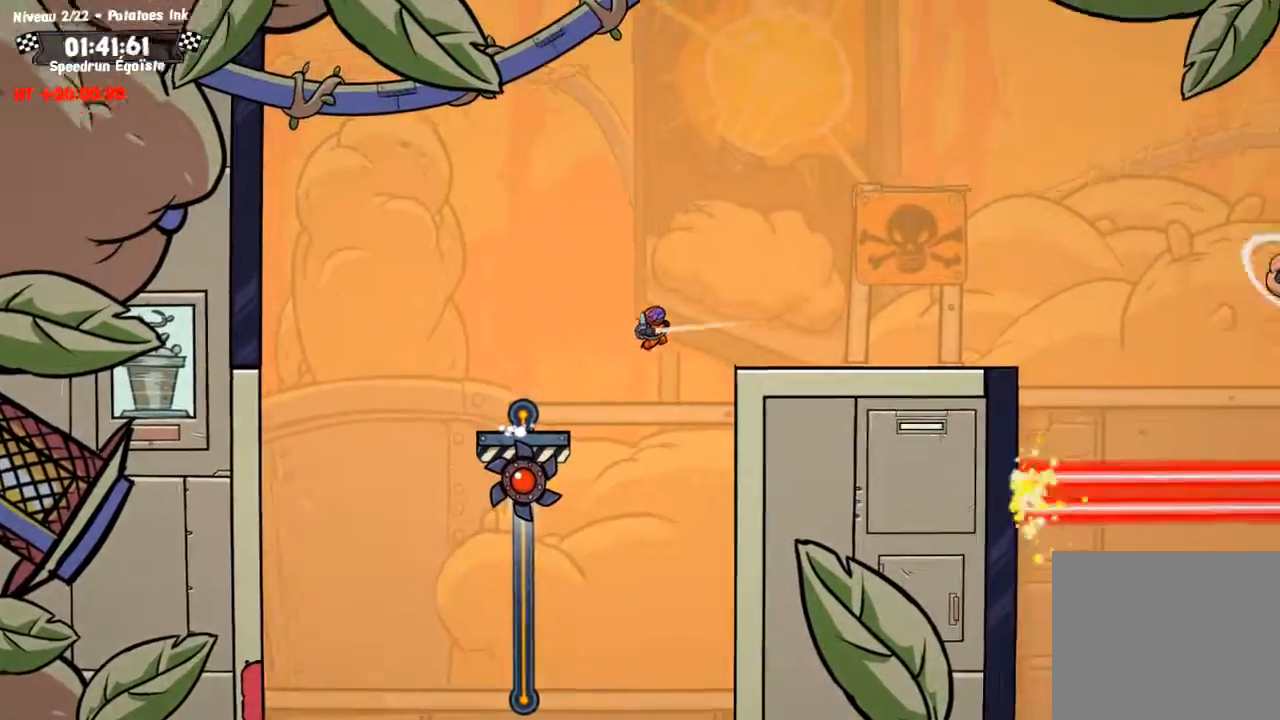
{"buttons": [], "left_stick": "center", "right_stick": "center", "events": [[100, "SQUARE", "up"]]}
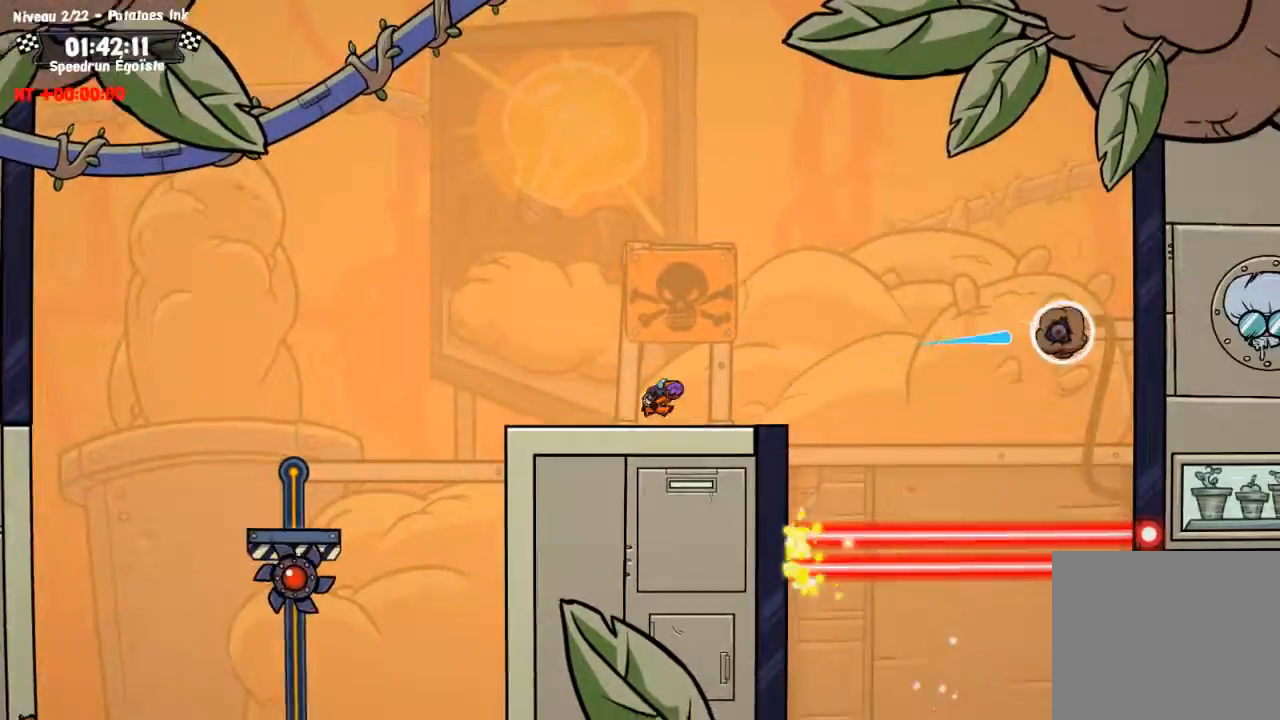
{"buttons": [], "left_stick": "center", "right_stick": "center", "events": []}
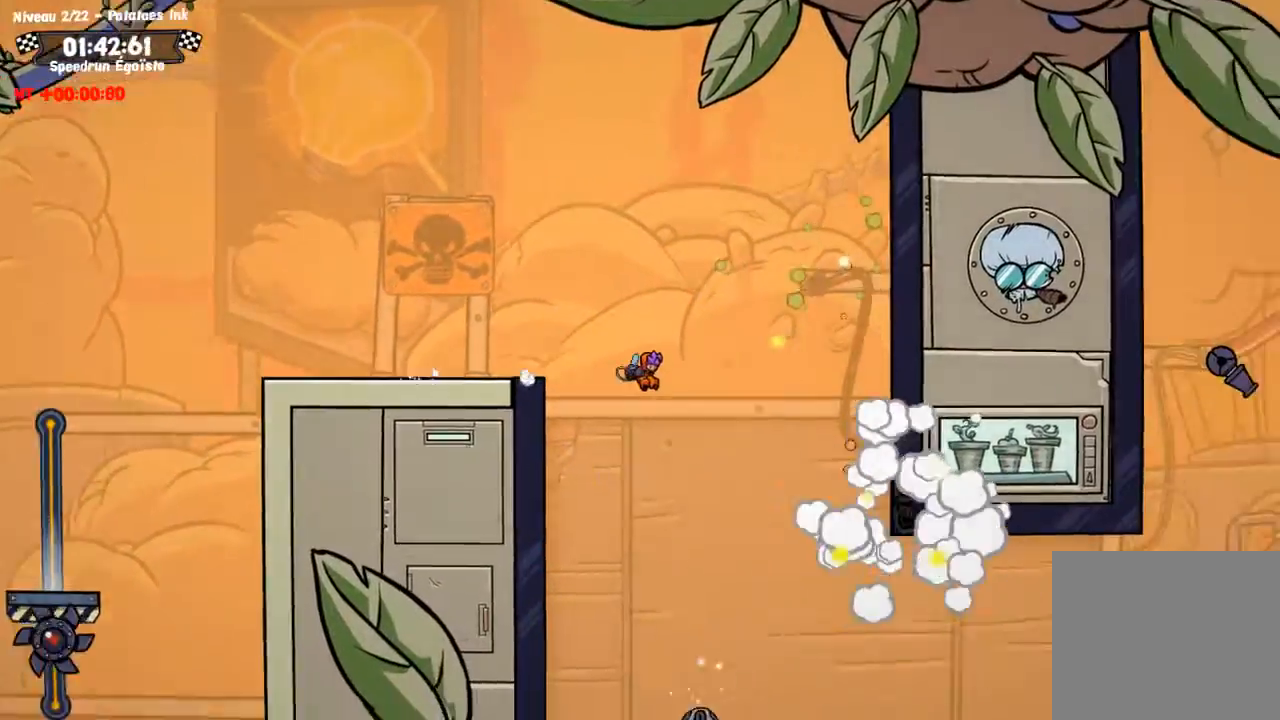
{"buttons": [], "left_stick": "center", "right_stick": "center", "events": []}
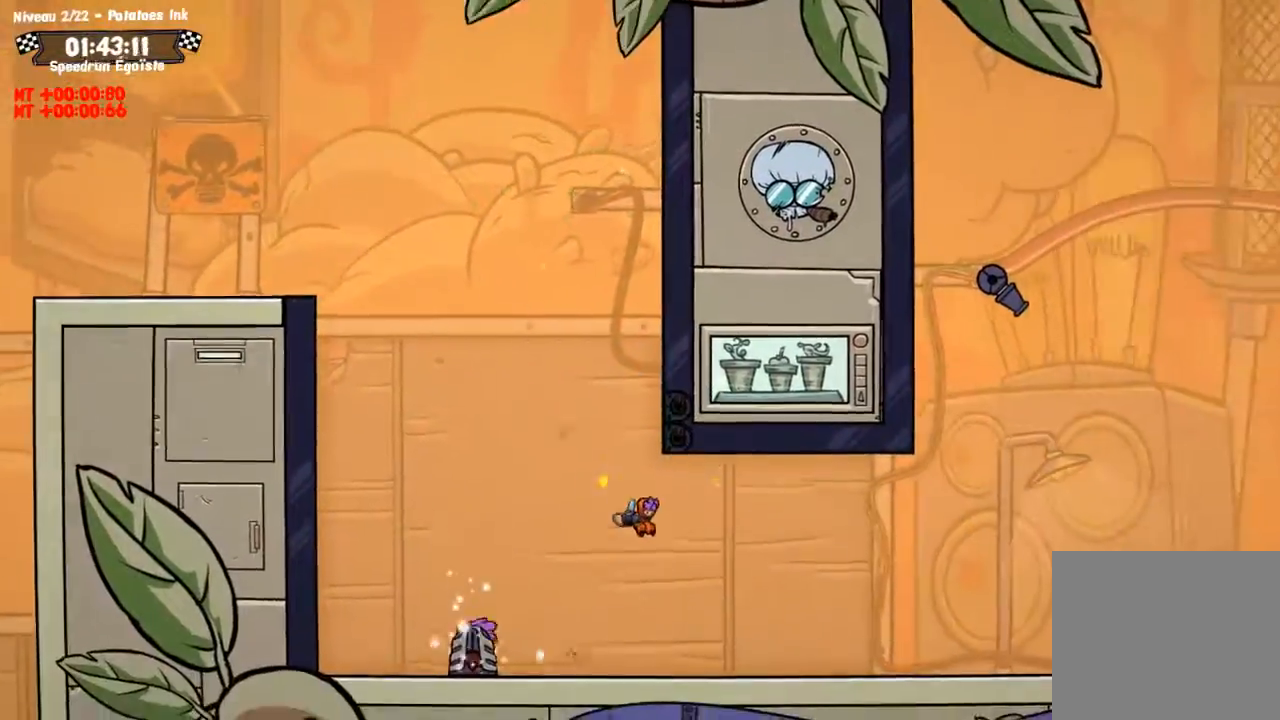
{"buttons": [], "left_stick": "center", "right_stick": "center", "events": [[201, "SQUARE", "down"], [267, "SQUARE", "up"], [401, "CROSS", "down"], [501, "CROSS", "up"]]}
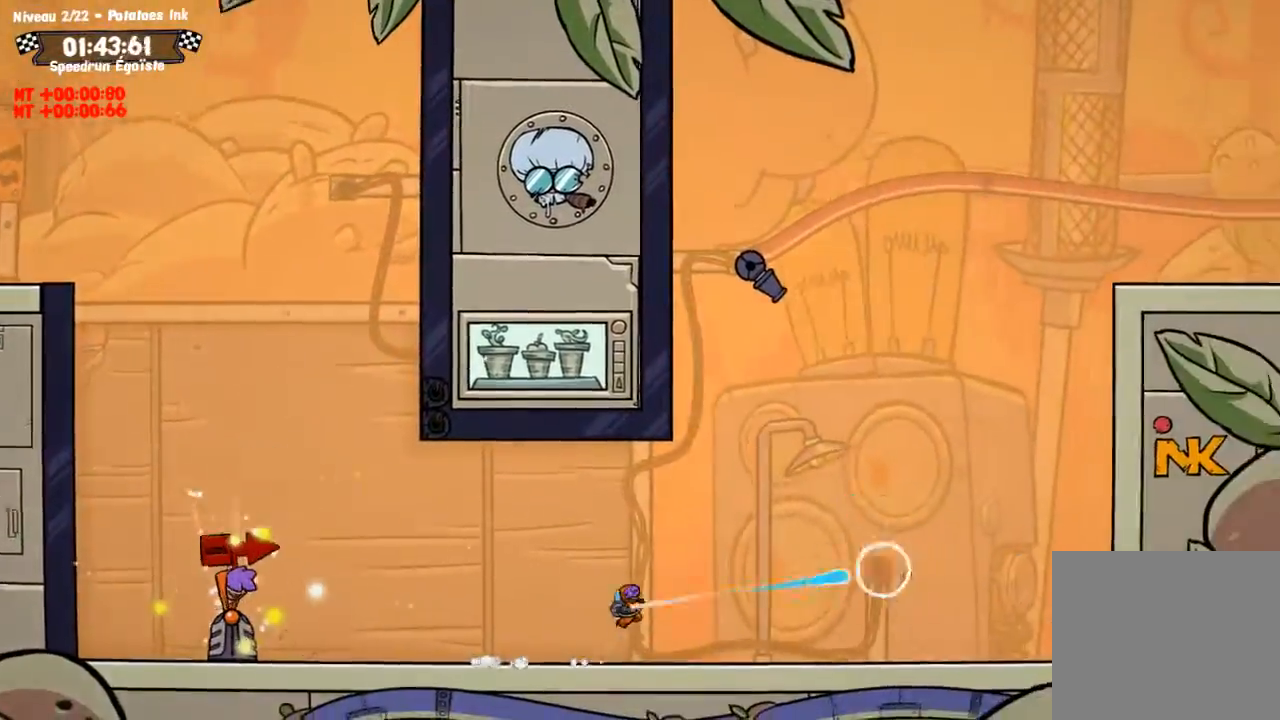
{"buttons": [], "left_stick": "center", "right_stick": "center", "events": []}
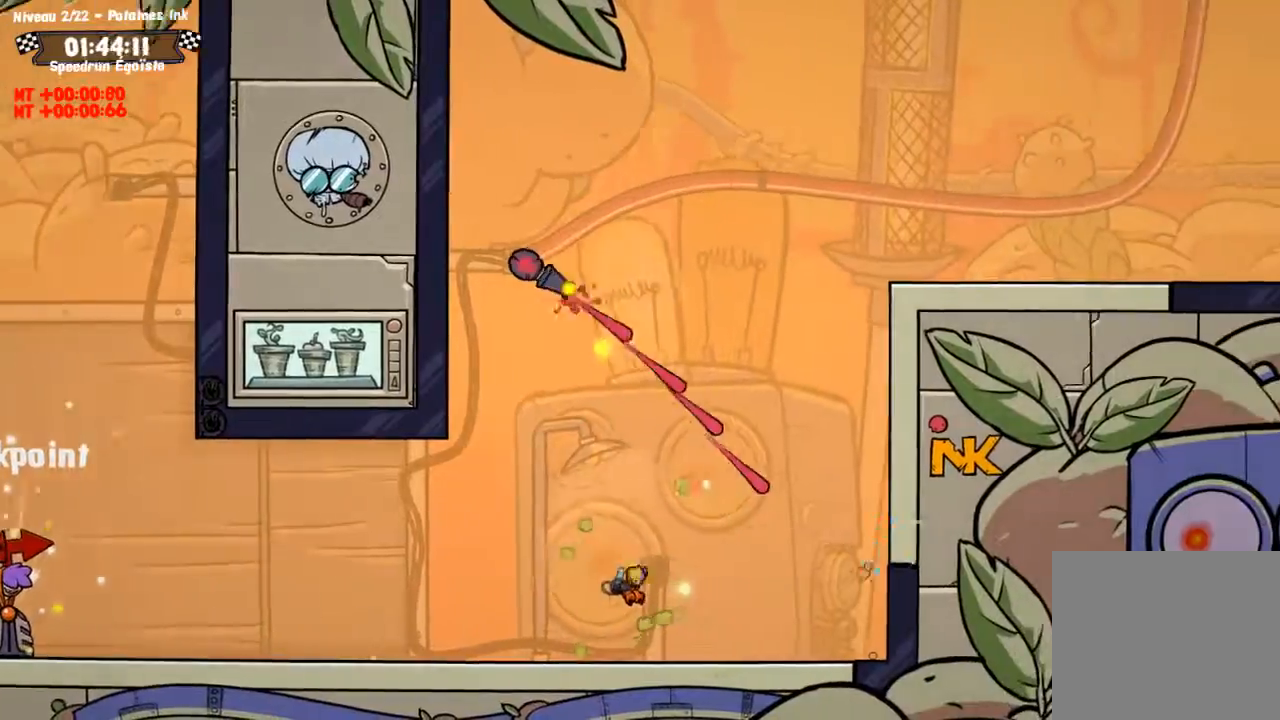
{"buttons": ["CROSS"], "left_stick": "up", "right_stick": "center", "events": [[134, "CROSS", "down"], [134, "left_stick", "up"]]}
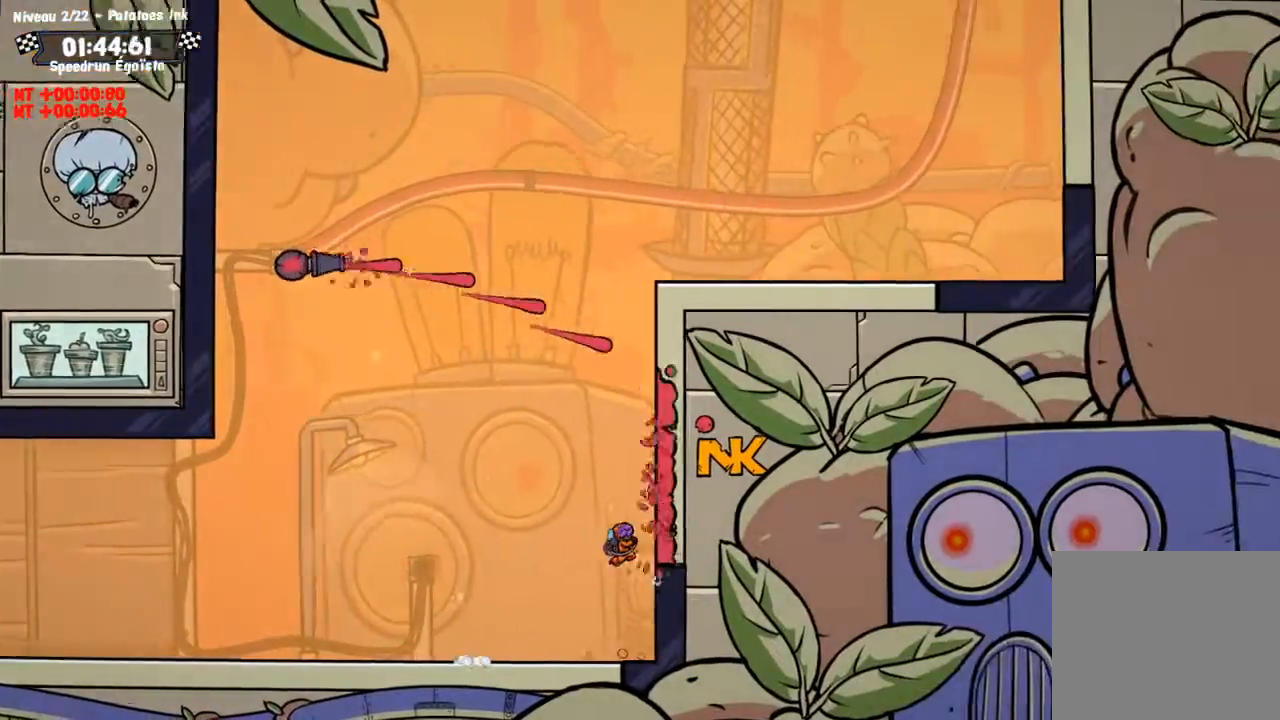
{"buttons": [], "left_stick": "up", "right_stick": "center", "events": [[67, "CROSS", "up"]]}
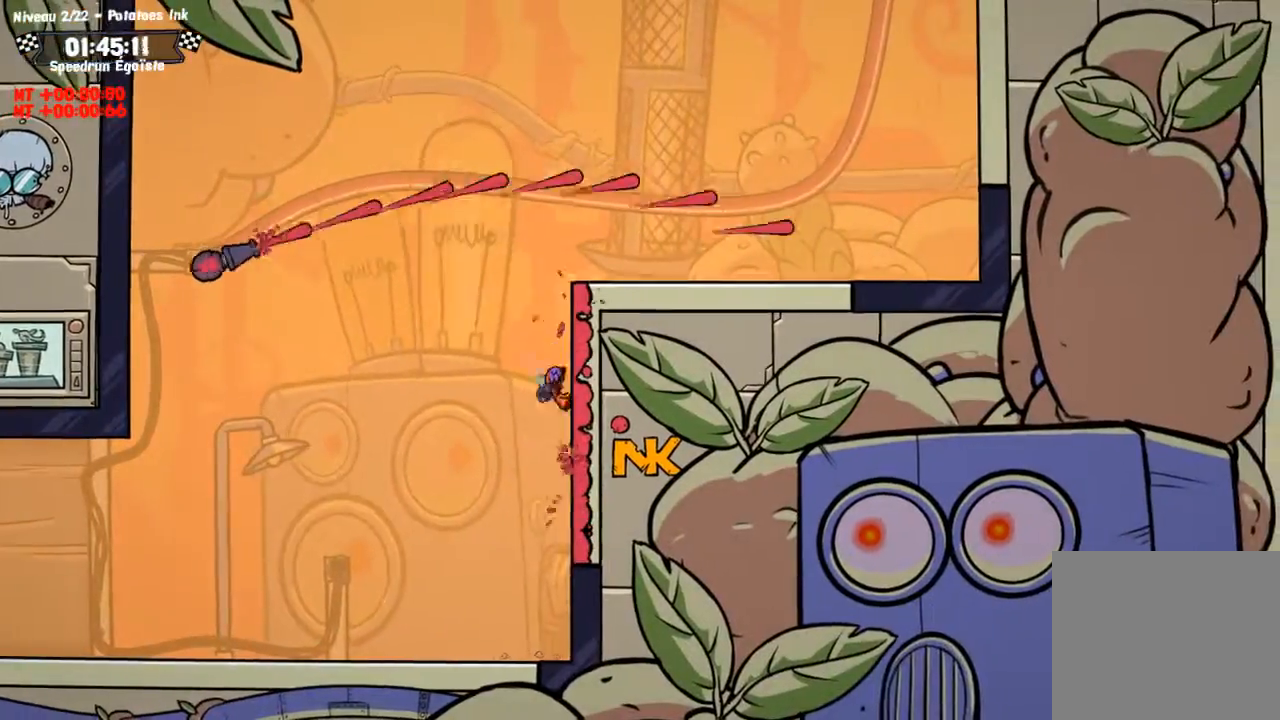
{"buttons": [], "left_stick": "center", "right_stick": "center", "events": [[34, "CROSS", "down"], [201, "left_stick", "center"], [234, "CROSS", "up"]]}